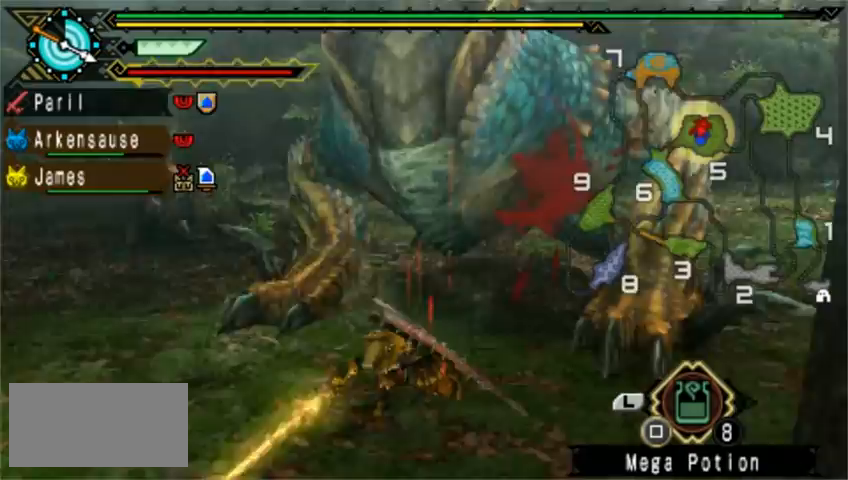
Gameplay with a controller (PlayStation layout); each line is a JSON object with the inputs held at the frame after it. "events" lists button and stick changes between this image and that frame as [ms after this image, input, new state], when the widget could be followed in between. Not read: L2 L3 R1 R2 R3 right_stick.
{"buttons": [], "left_stick": "down-left", "events": [[40, "TRIANGLE", "down"], [120, "DPAD_RIGHT", "up"], [200, "TRIANGLE", "up"]]}
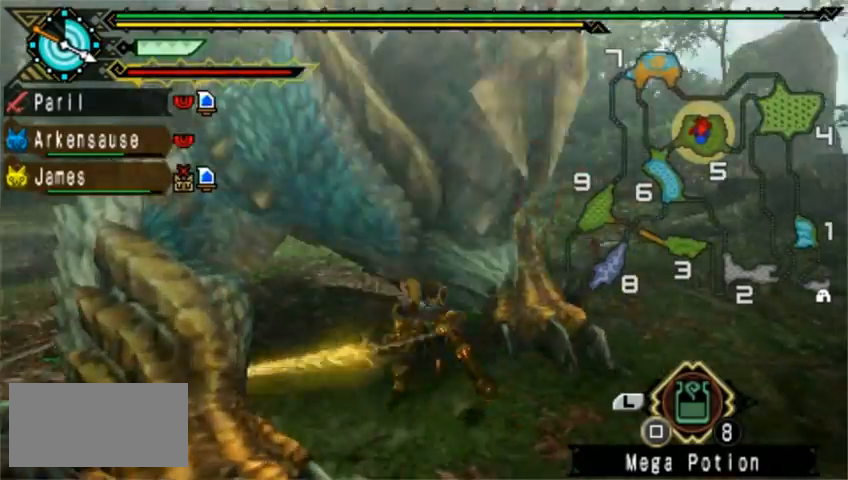
{"buttons": ["CIRCLE", "TRIANGLE"], "left_stick": "down-left", "events": [[360, "CIRCLE", "down"], [360, "TRIANGLE", "down"]]}
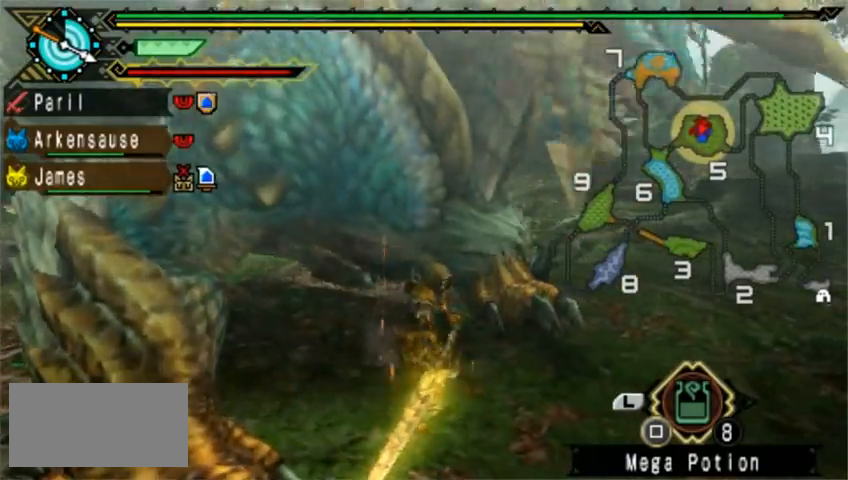
{"buttons": [], "left_stick": "down-left", "events": [[120, "CIRCLE", "up"], [200, "CIRCLE", "down"], [280, "CIRCLE", "up"], [280, "TRIANGLE", "up"], [360, "CIRCLE", "down"], [360, "TRIANGLE", "down"], [440, "CIRCLE", "up"], [440, "TRIANGLE", "up"]]}
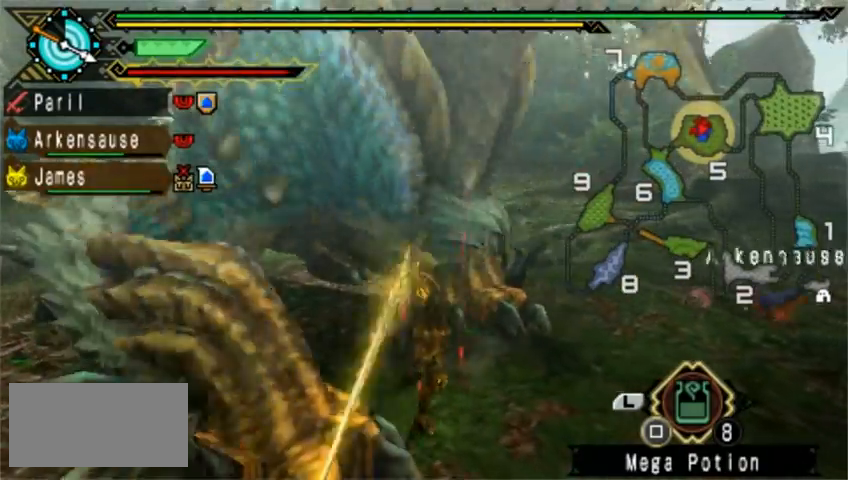
{"buttons": [], "left_stick": "down-left", "events": [[40, "CIRCLE", "down"], [40, "TRIANGLE", "down"], [160, "CIRCLE", "up"], [160, "TRIANGLE", "up"], [240, "TRIANGLE", "down"], [280, "CIRCLE", "down"], [360, "CIRCLE", "up"], [360, "TRIANGLE", "up"]]}